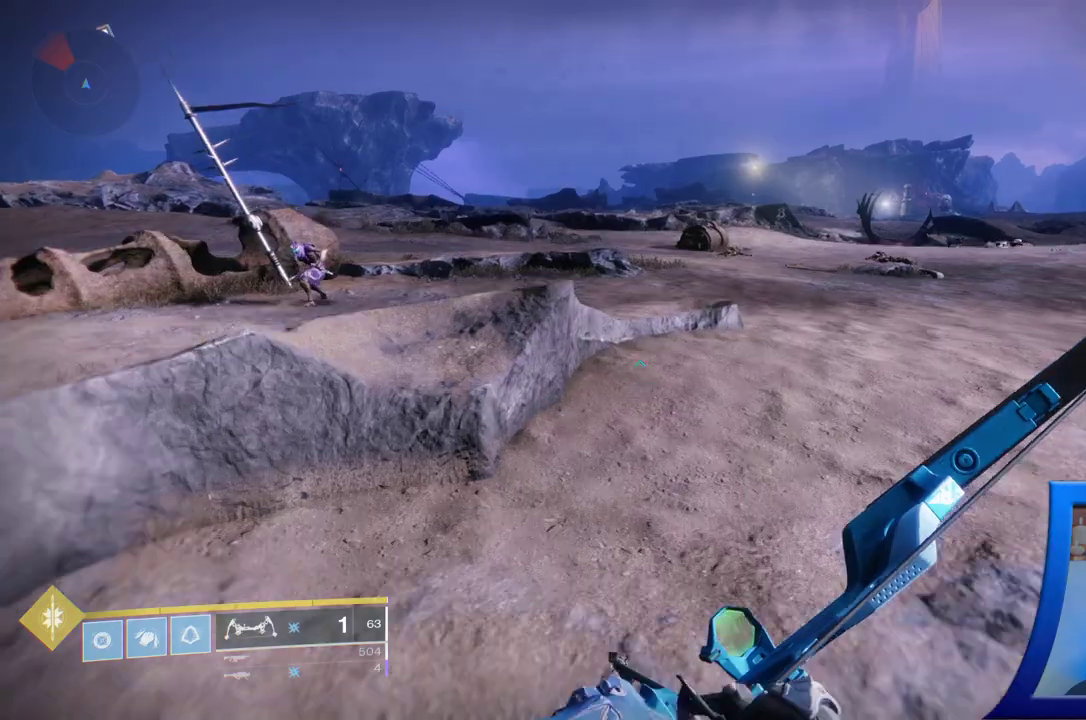
Gameplay with a controller (Xbox layout); each line is a JSON object with the inputs held at the frame after it. "events" lists button and stick changes between this image and that frame as [ms after this image, input, new state], when the widget could be followed in between. Not read: L2 L3.
{"buttons": [], "left_stick": "up", "right_stick": "left", "events": [[383, "right_stick", "left"]]}
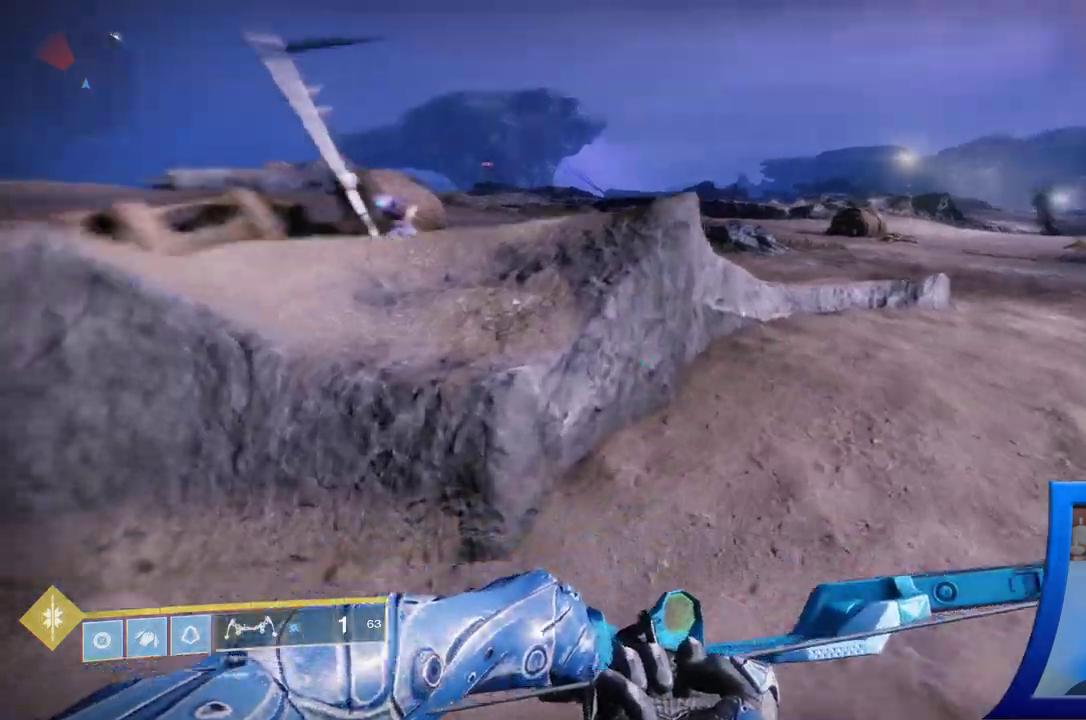
{"buttons": ["A"], "left_stick": "up-left", "right_stick": "center", "events": [[67, "left_stick", "up-left"], [117, "right_stick", "center"], [183, "A", "down"], [350, "A", "up"], [417, "A", "down"]]}
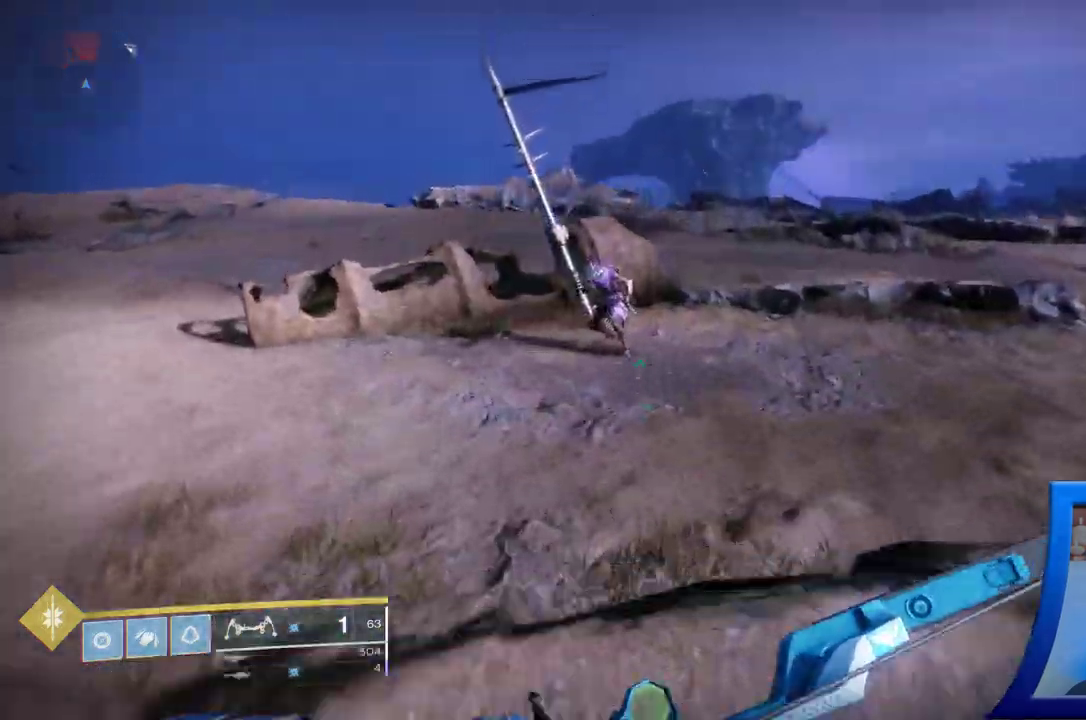
{"buttons": [], "left_stick": "up", "right_stick": "down", "events": [[83, "A", "up"], [233, "left_stick", "up"], [433, "right_stick", "down"]]}
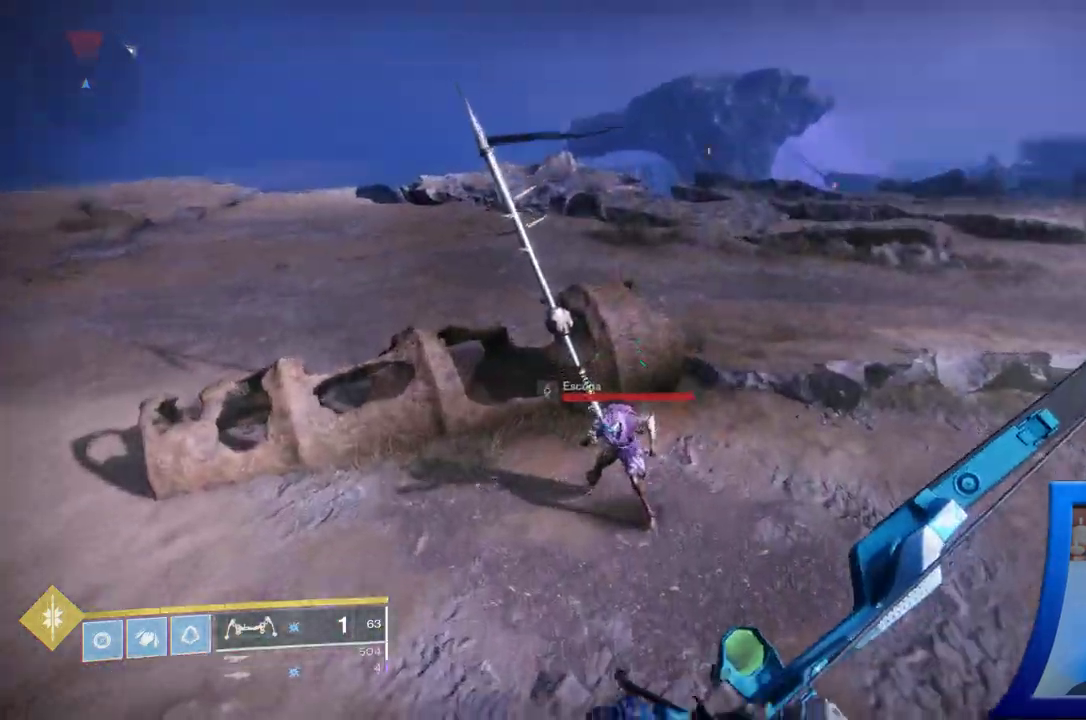
{"buttons": [], "left_stick": "up", "right_stick": "down", "events": [[167, "right_stick", "center"], [450, "right_stick", "down"]]}
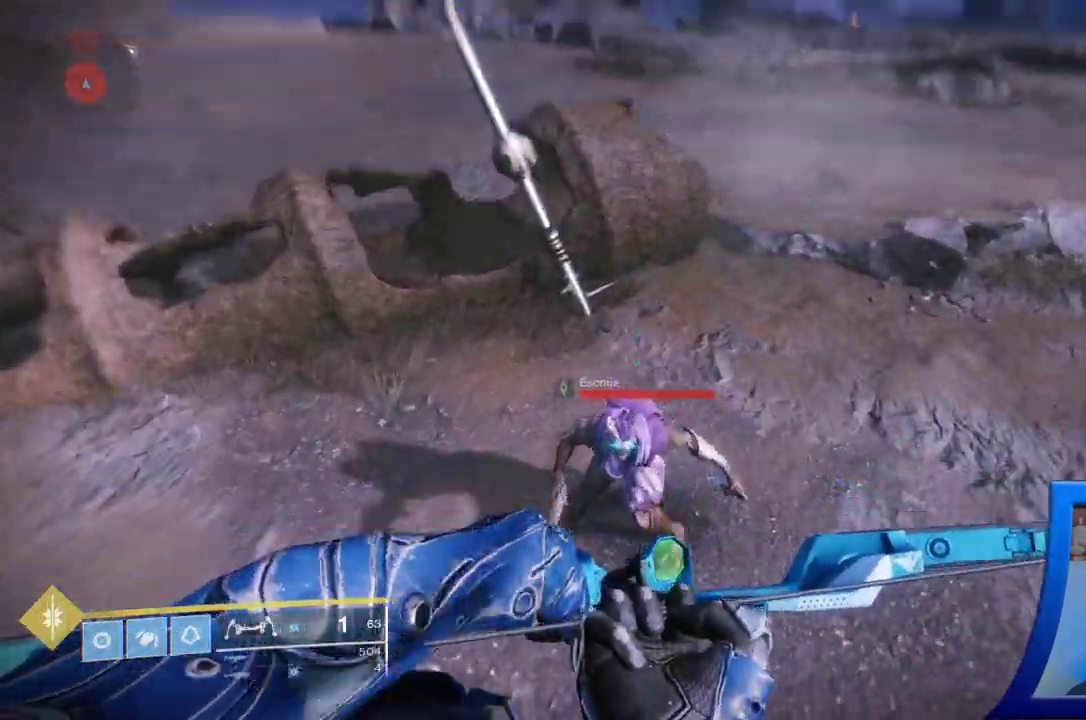
{"buttons": [], "left_stick": "center", "right_stick": "center", "events": [[117, "right_stick", "center"], [250, "left_stick", "center"]]}